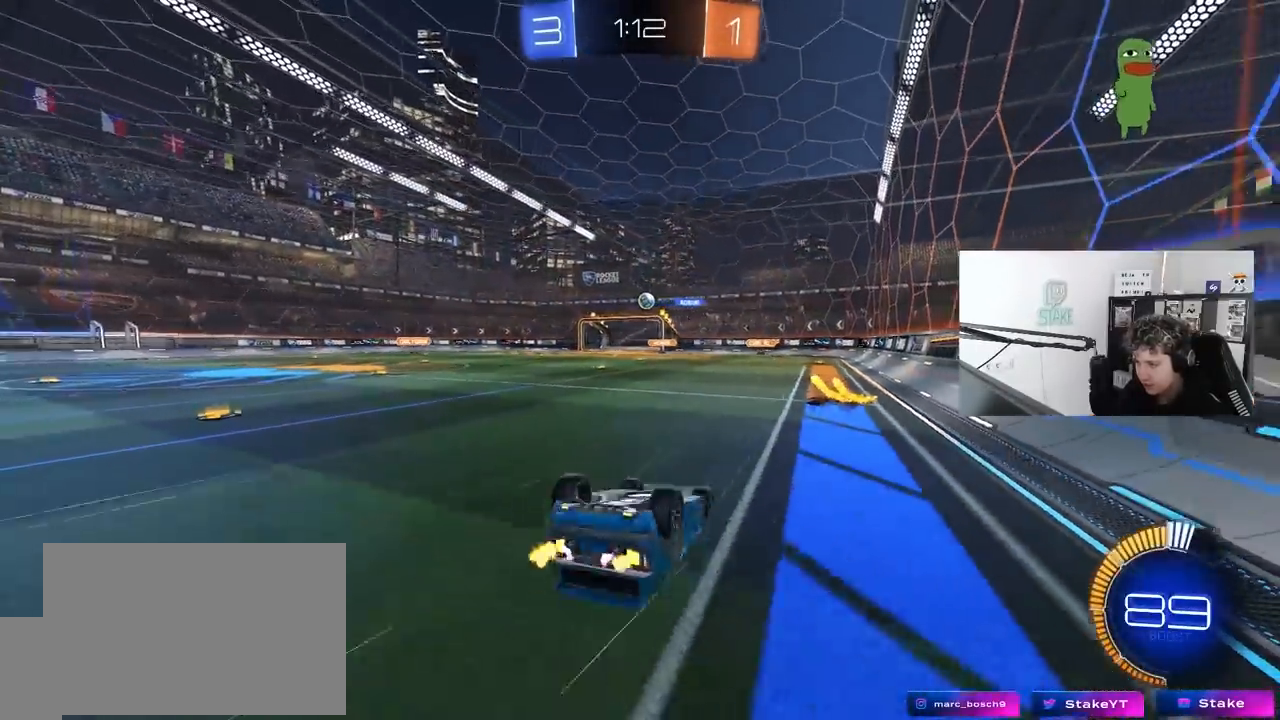
Gameplay with keyboard and mouse; each line is a JSON object with the keys and mouse buttons held at the frame after it. "events" lists presses ("down") and releases ("up") of "1", "2", "3", "4", "5", "a", "alt", "c", "caps_lock", "ctrl", "d", "e", "f", "g", "q", "r", "s", "shift", "space", "t", "tab", "v", "w", "x", "z", "mouse_left", "mouse_wheel" and "mouse_right" between this image and that frame as [ms after this image, input, new state], when the widget could be followed in between. "mouse_left", "mouse_wheel", "mouse_right" = the "left", "wheel", "right" buttons of the "mouse" list. No other keys are recorded. "wheel" means that the mouse wheel is clicked or scrolled. "mouse_move" is the direction in which the mouse moves at that frame (one of eight, or "still"), when it could be read.
{"keys": ["d"], "mouse": [], "mouse_move": "up-right", "events": [[33, "w", "up"], [450, "d", "down"]]}
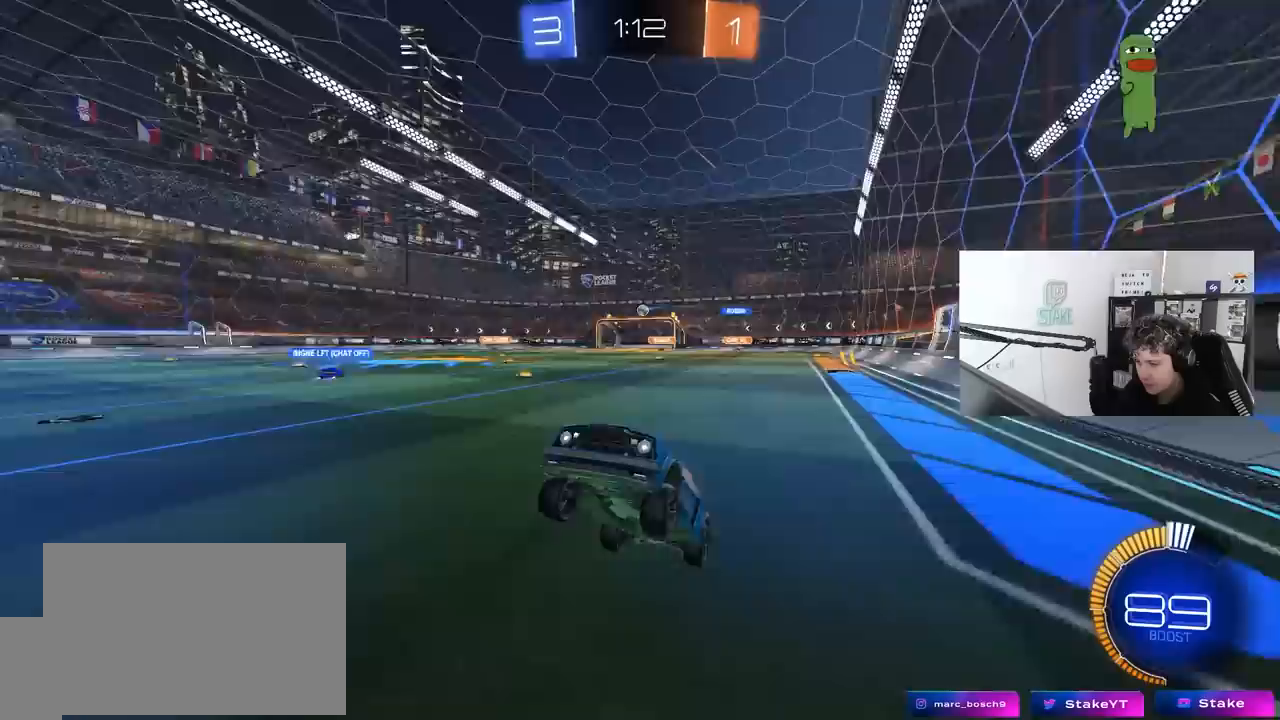
{"keys": ["d", "w"], "mouse": [], "mouse_move": "down", "events": [[183, "w", "down"]]}
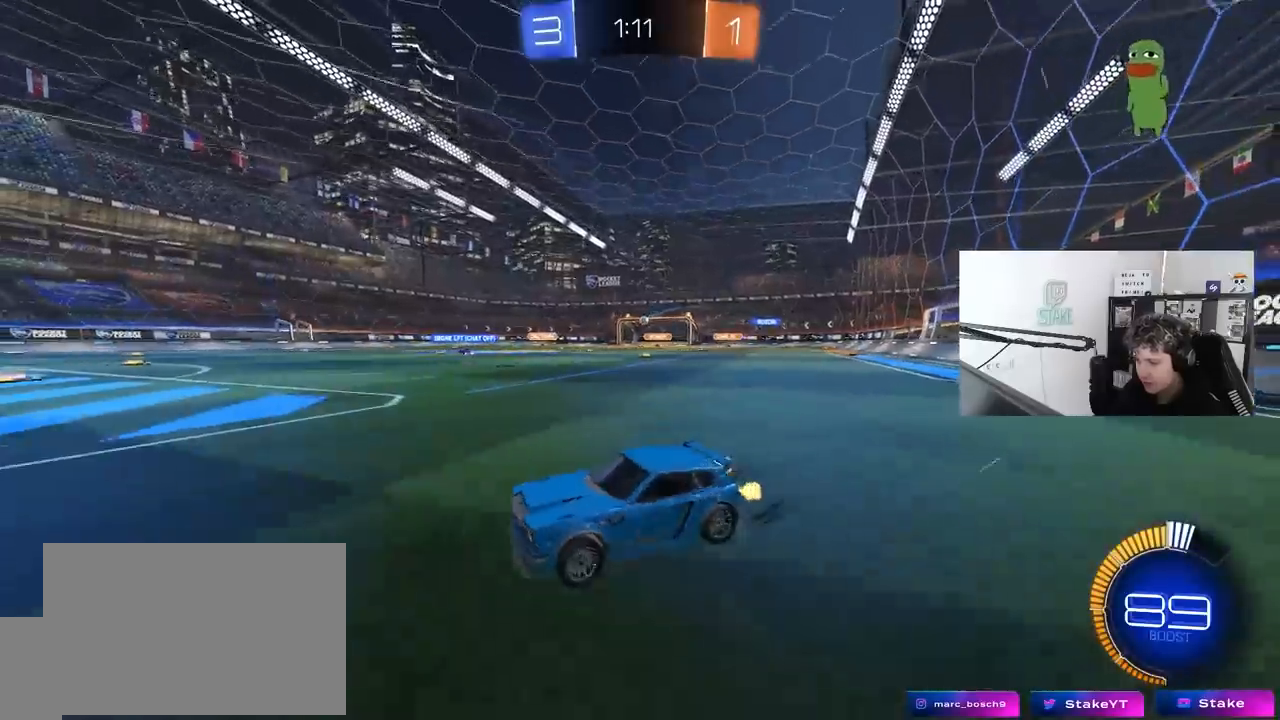
{"keys": ["d", "w"], "mouse": [], "mouse_move": "still", "events": [[200, "d", "up"], [433, "d", "down"]]}
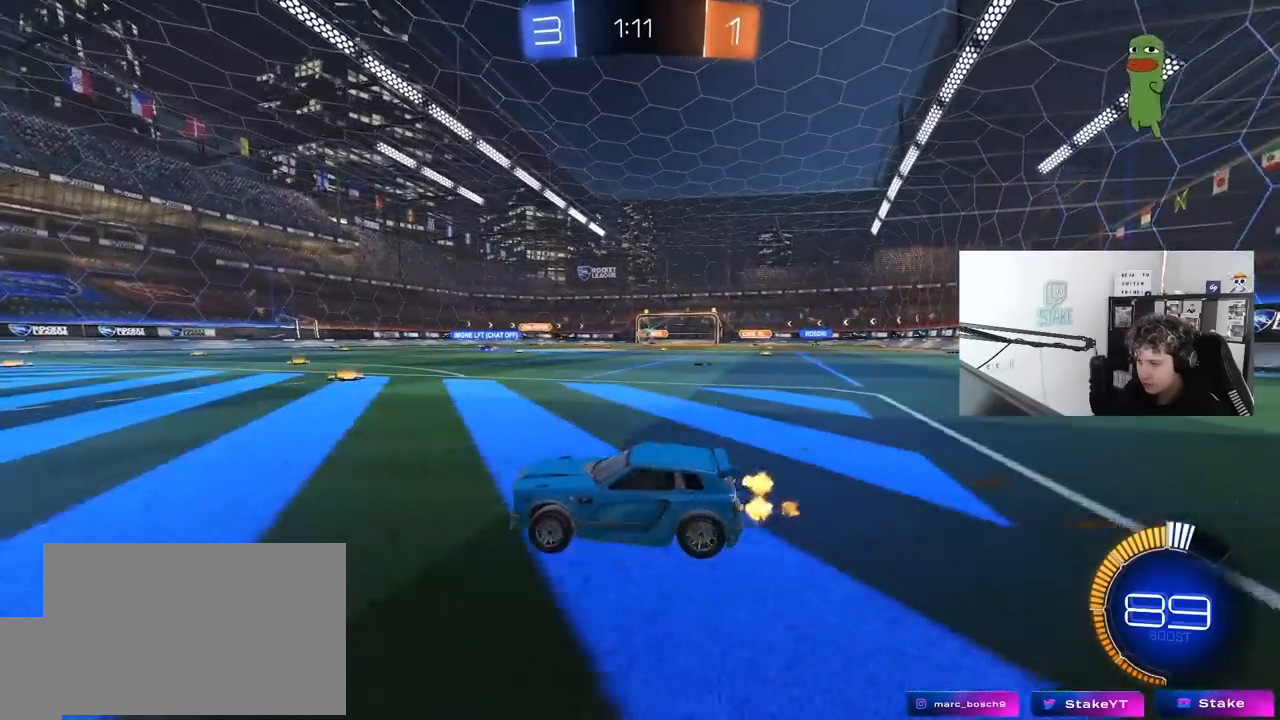
{"keys": ["d", "w"], "mouse": [], "mouse_move": "still", "events": [[167, "d", "up"], [450, "d", "down"]]}
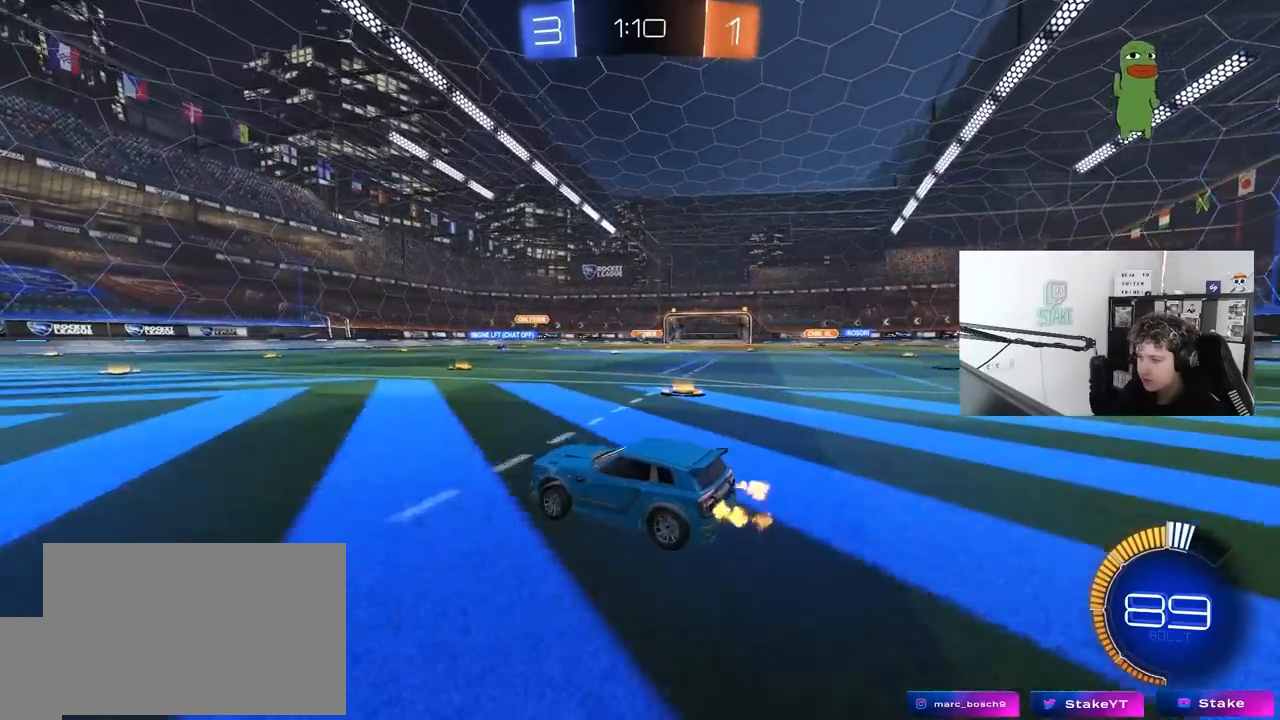
{"keys": ["a", "w"], "mouse": [], "mouse_move": "still", "events": [[100, "d", "up"], [150, "mouse_left", "down"], [333, "a", "down"], [333, "mouse_left", "up"]]}
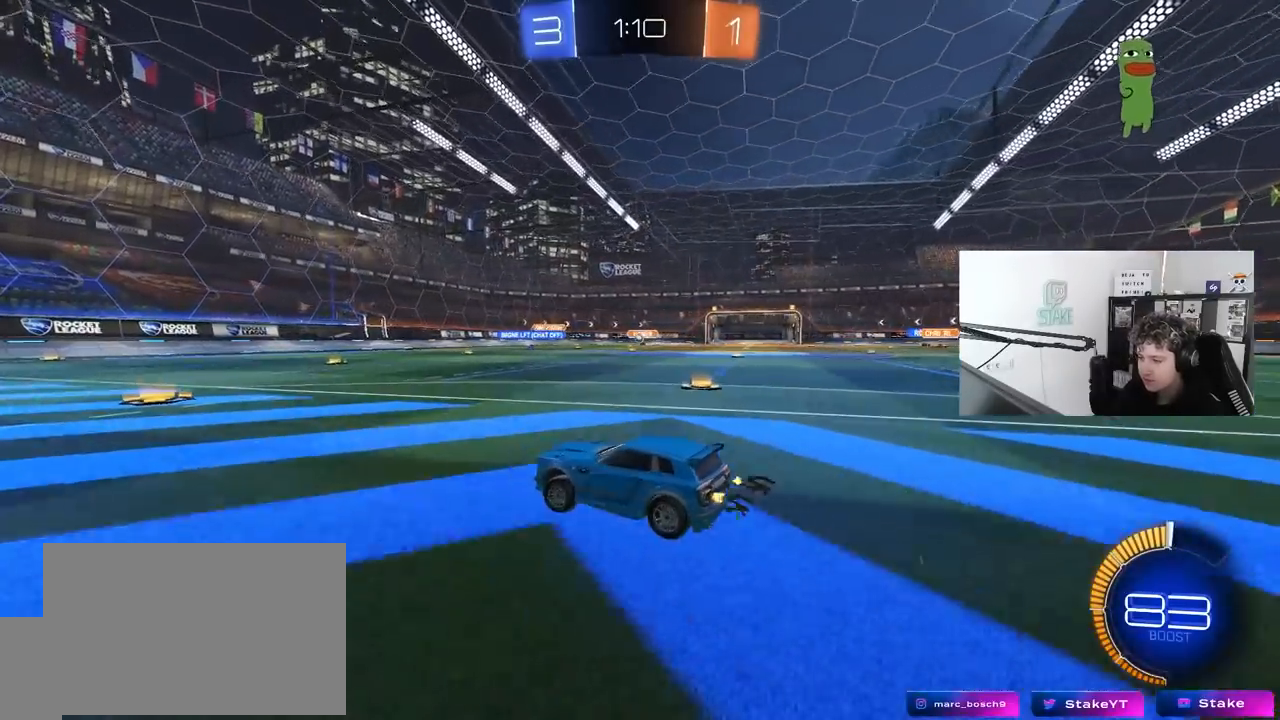
{"keys": ["d", "w"], "mouse": [], "mouse_move": "still", "events": [[17, "a", "up"], [167, "d", "down"], [250, "d", "up"], [433, "d", "down"]]}
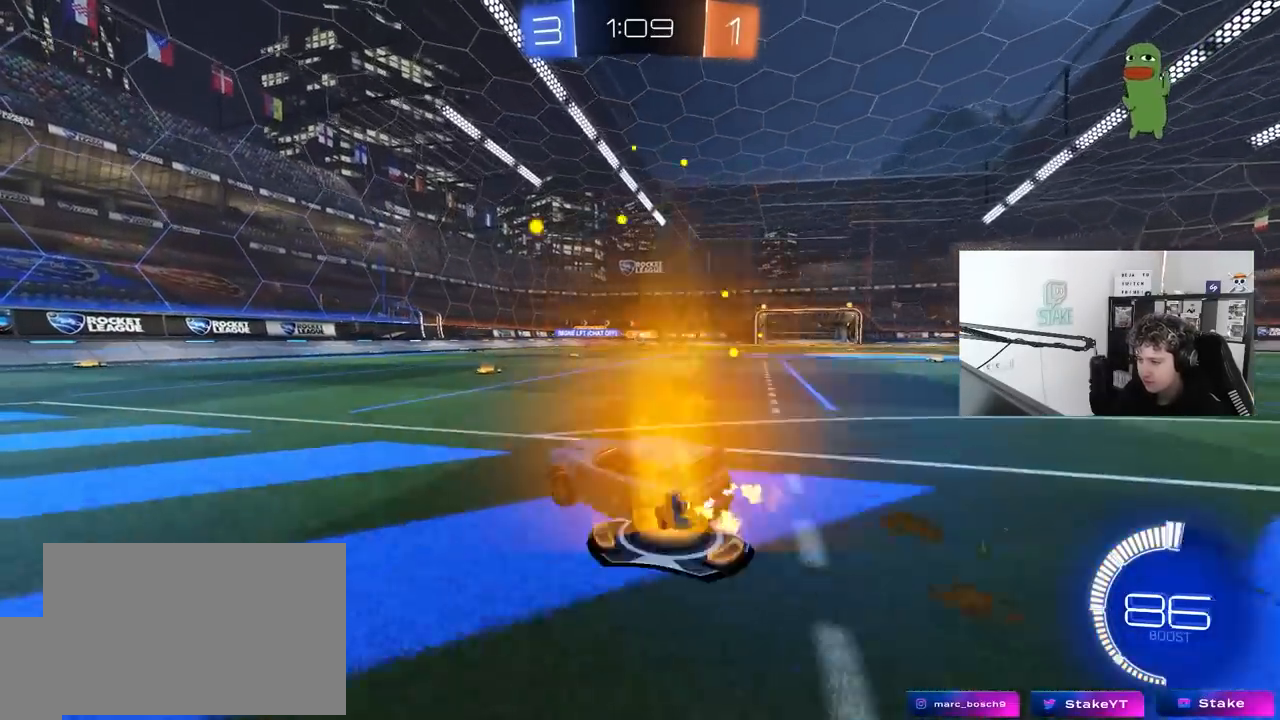
{"keys": ["w"], "mouse": [], "mouse_move": "still", "events": [[117, "d", "up"], [267, "d", "down"], [500, "d", "up"]]}
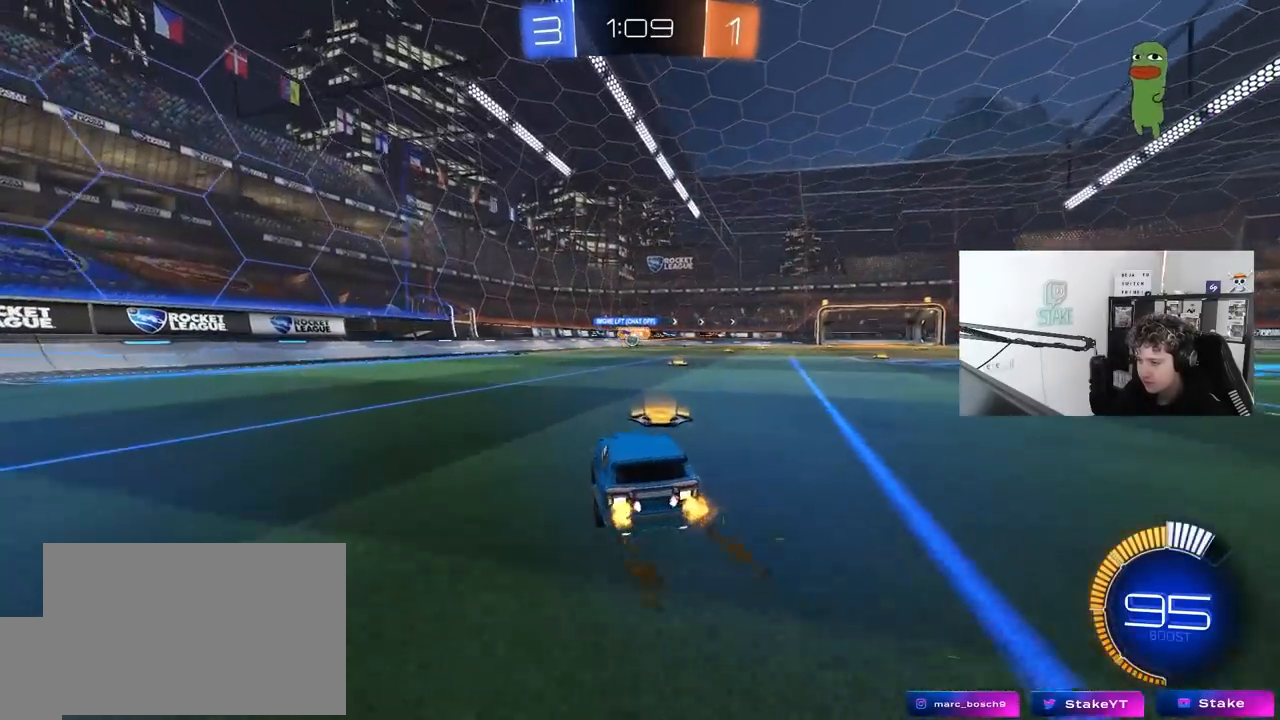
{"keys": ["d", "w"], "mouse": [], "mouse_move": "still", "events": [[333, "d", "down"]]}
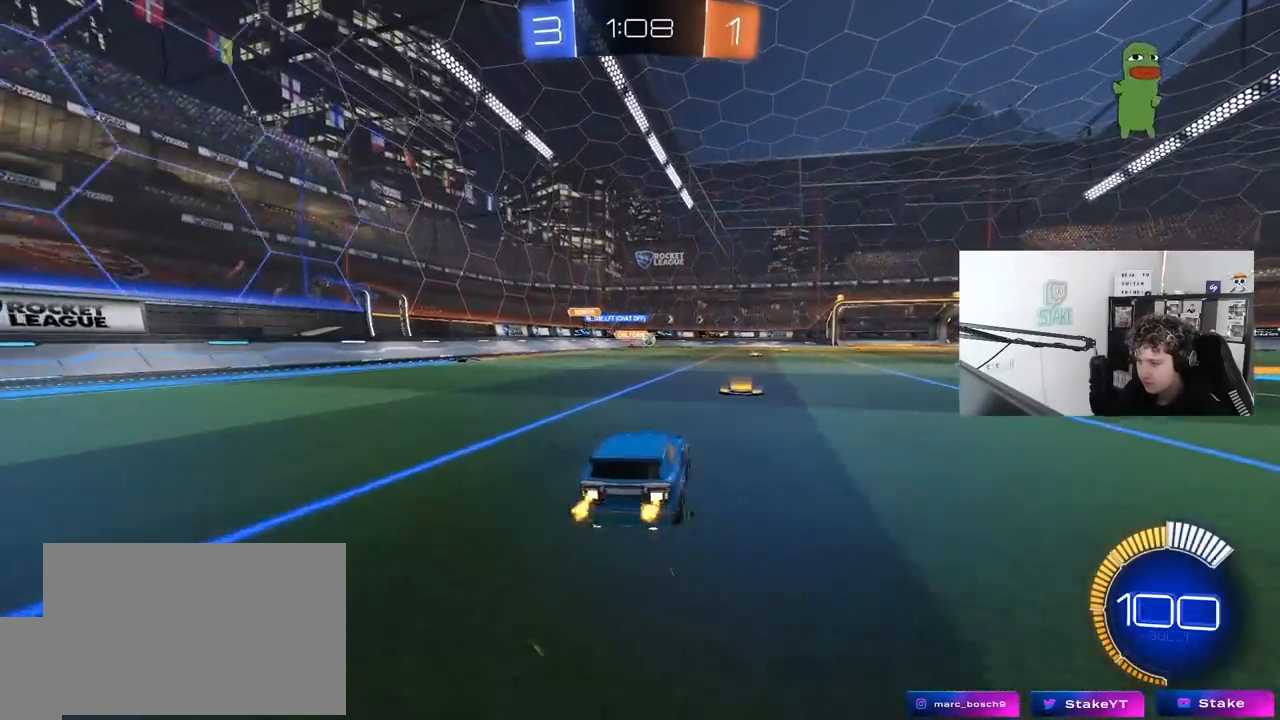
{"keys": ["d", "w"], "mouse": [], "mouse_move": "still", "events": [[17, "mouse_left", "down"], [67, "d", "up"], [350, "mouse_left", "up"], [433, "d", "down"]]}
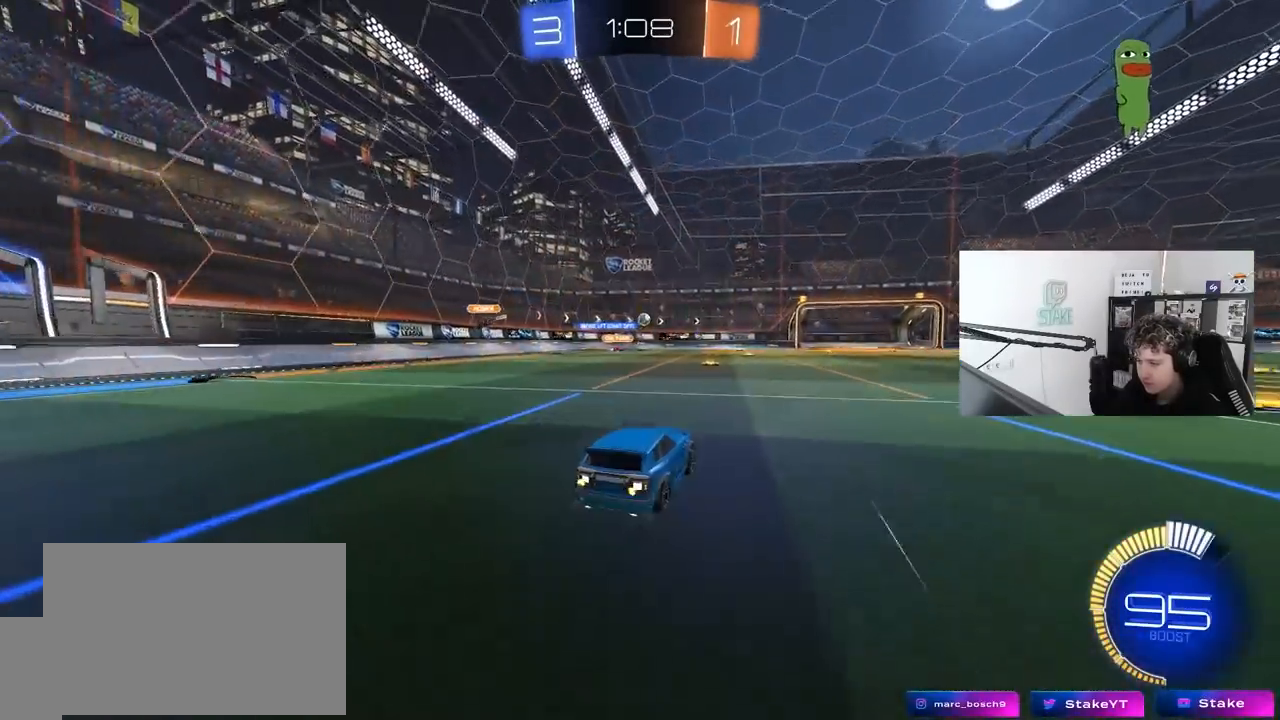
{"keys": ["w"], "mouse": [], "mouse_move": "still", "events": [[83, "d", "up"], [217, "a", "down"], [267, "a", "up"]]}
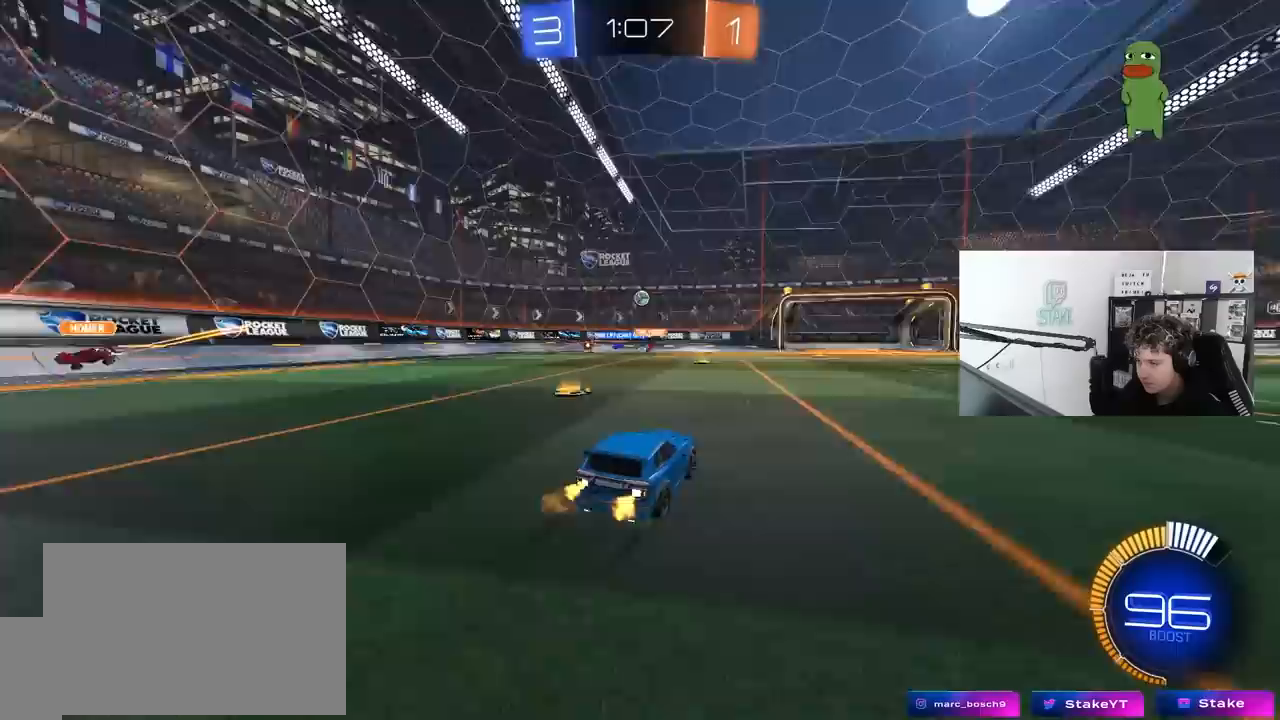
{"keys": ["d"], "mouse": [], "mouse_move": "still", "events": [[50, "a", "down"], [100, "a", "up"], [150, "d", "down"], [183, "w", "up"], [283, "s", "down"], [367, "s", "up"]]}
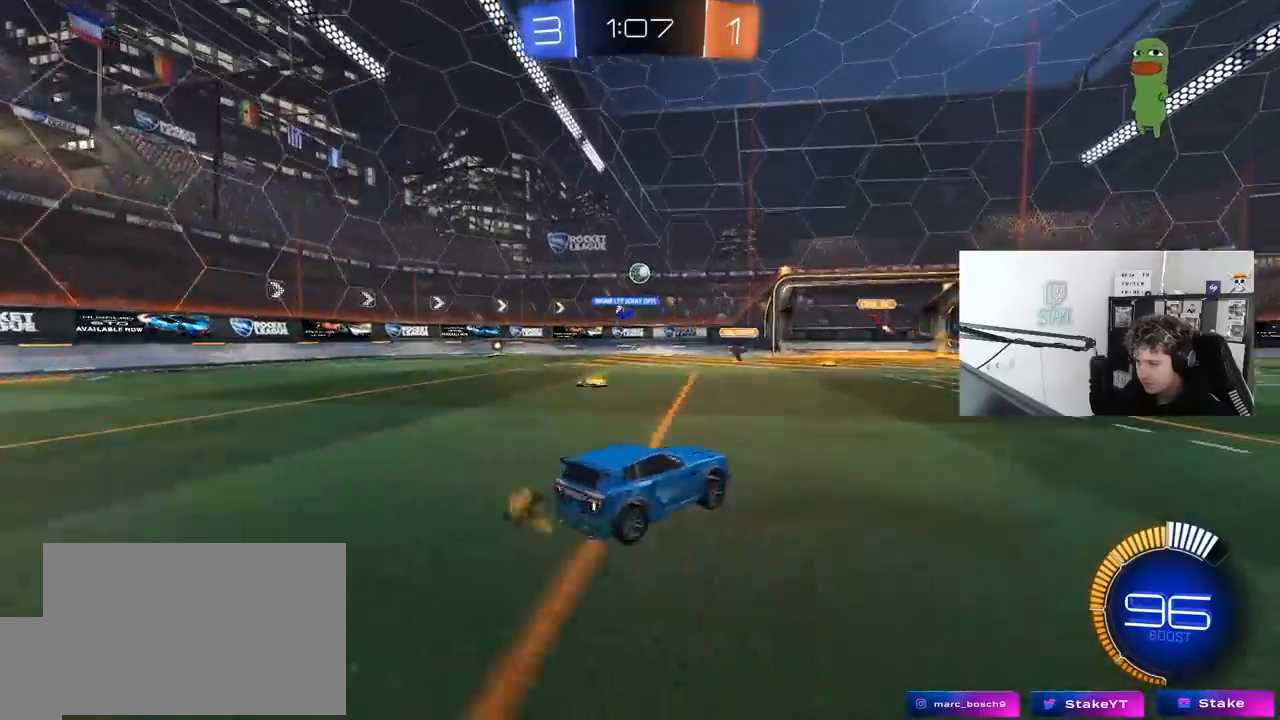
{"keys": ["a", "w"], "mouse": [], "mouse_move": "still", "events": [[67, "w", "down"], [117, "d", "up"], [200, "mouse_left", "down"], [300, "mouse_left", "up"], [483, "a", "down"]]}
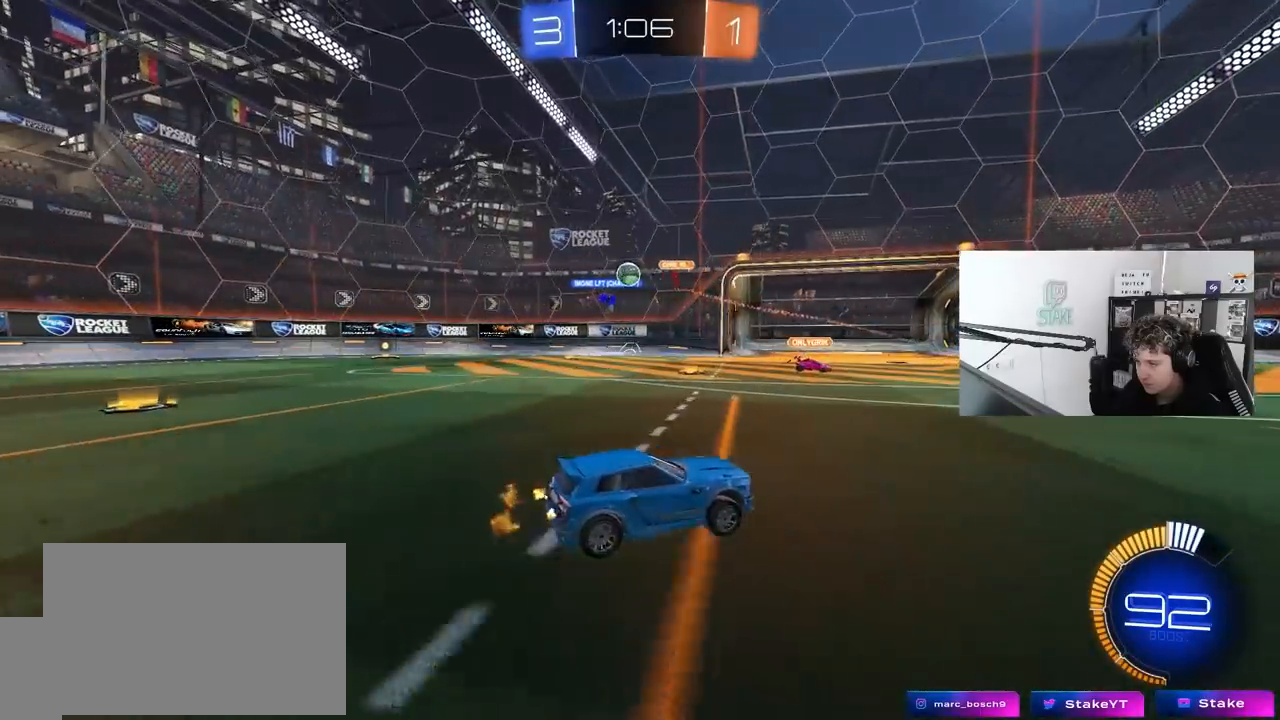
{"keys": ["a", "w"], "mouse": ["left"], "mouse_move": "still", "events": [[133, "shift", "down"], [267, "shift", "up"], [400, "mouse_left", "down"]]}
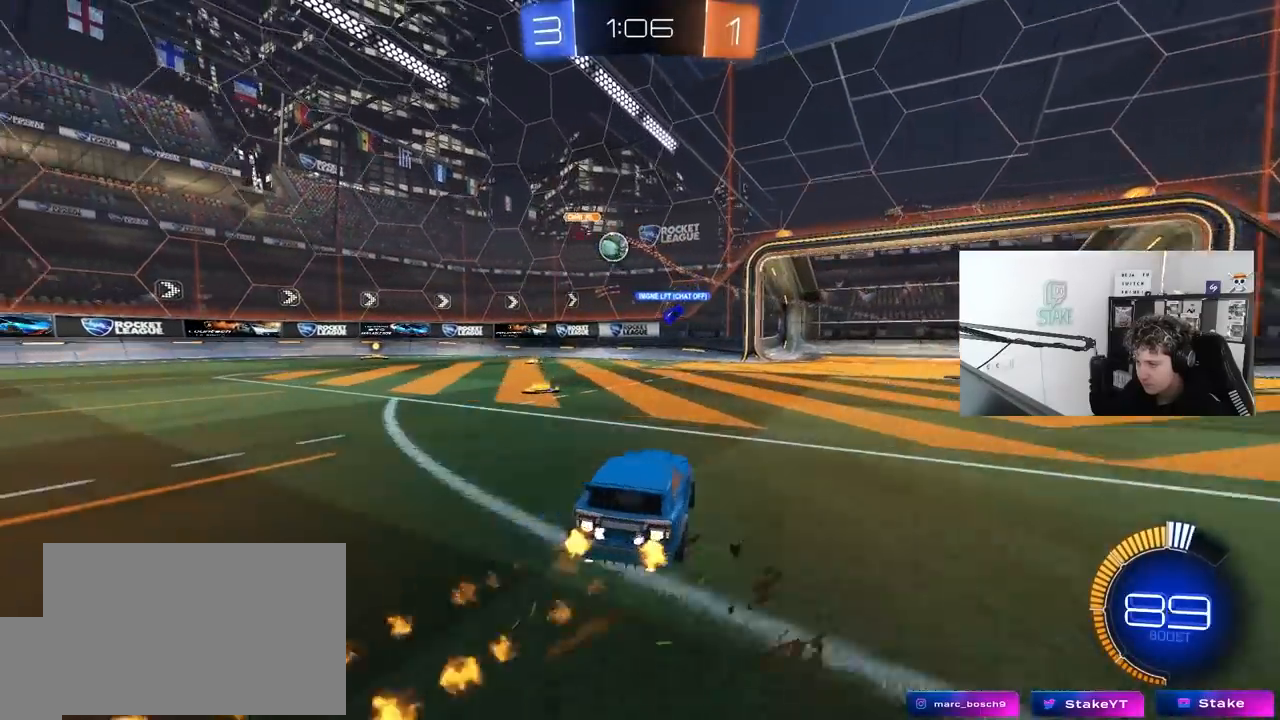
{"keys": ["d", "s"], "mouse": ["right"], "mouse_move": "down-left", "events": [[283, "a", "up"], [283, "w", "up"], [333, "mouse_right", "down"], [383, "s", "down"], [433, "d", "down"], [433, "mouse_left", "up"]]}
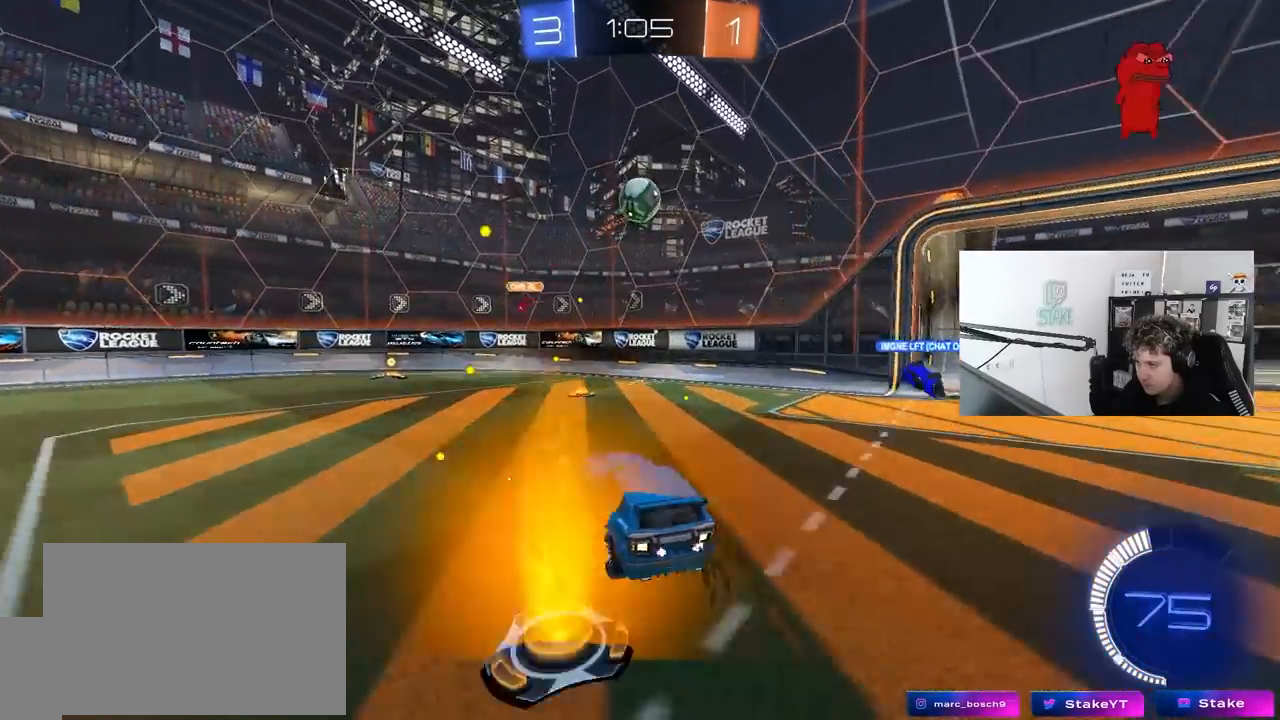
{"keys": [], "mouse": [], "mouse_move": "still", "events": [[67, "d", "up"], [67, "mouse_right", "up"], [67, "s", "up"], [117, "mouse_left", "down"], [117, "mouse_right", "down"], [250, "a", "down"], [250, "mouse_left", "up"], [250, "mouse_right", "up"], [250, "s", "down"], [250, "shift", "down"], [300, "a", "up"], [300, "s", "up"], [350, "d", "down"], [350, "shift", "up"], [383, "d", "up"]]}
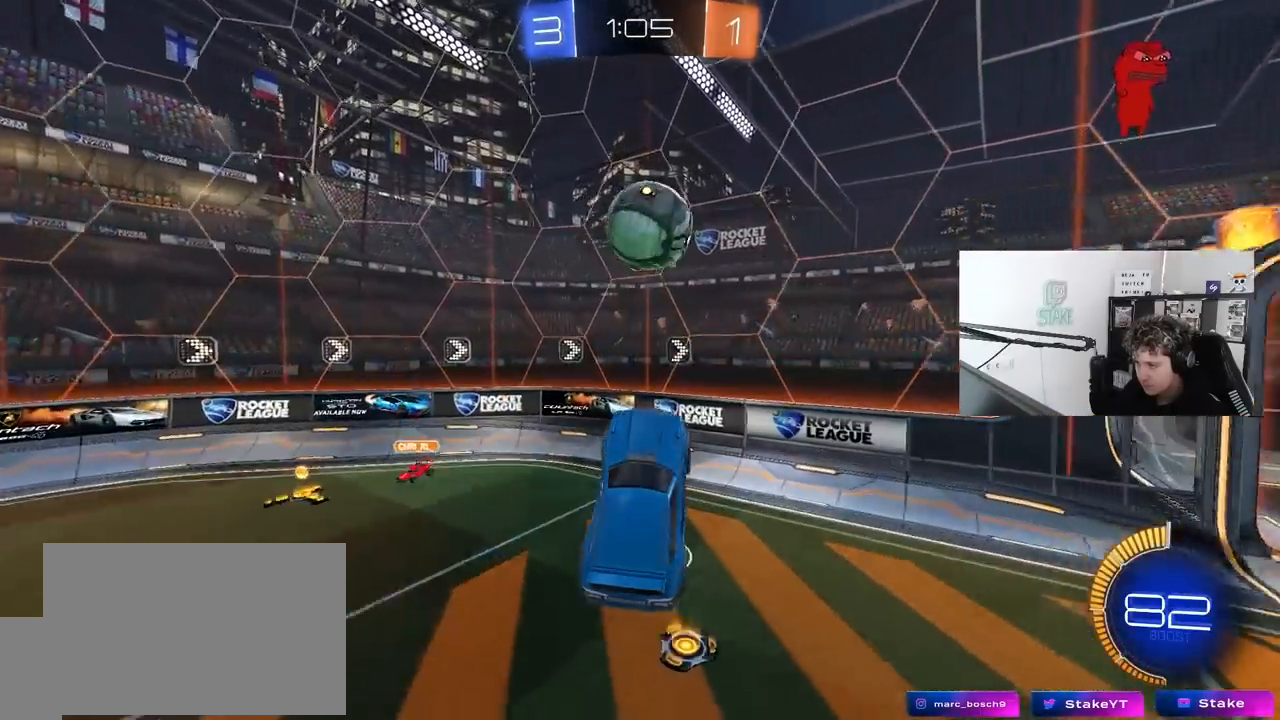
{"keys": ["w"], "mouse": [], "mouse_move": "still", "events": [[33, "a", "down"], [83, "a", "up"], [133, "d", "down"], [367, "w", "down"], [500, "d", "up"]]}
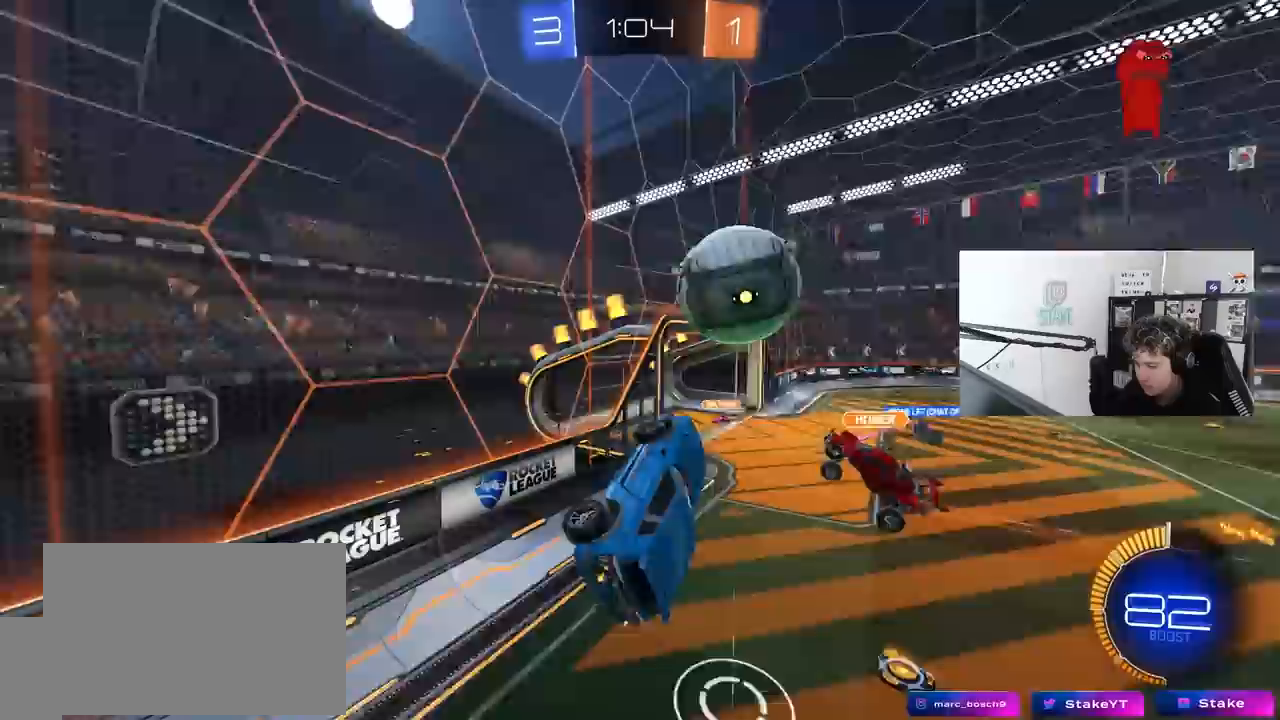
{"keys": ["w"], "mouse": ["left"], "mouse_move": "still", "events": [[50, "a", "down"], [50, "shift", "down"], [233, "a", "up"], [233, "shift", "up"], [233, "w", "up"], [283, "mouse_left", "down"], [383, "w", "down"]]}
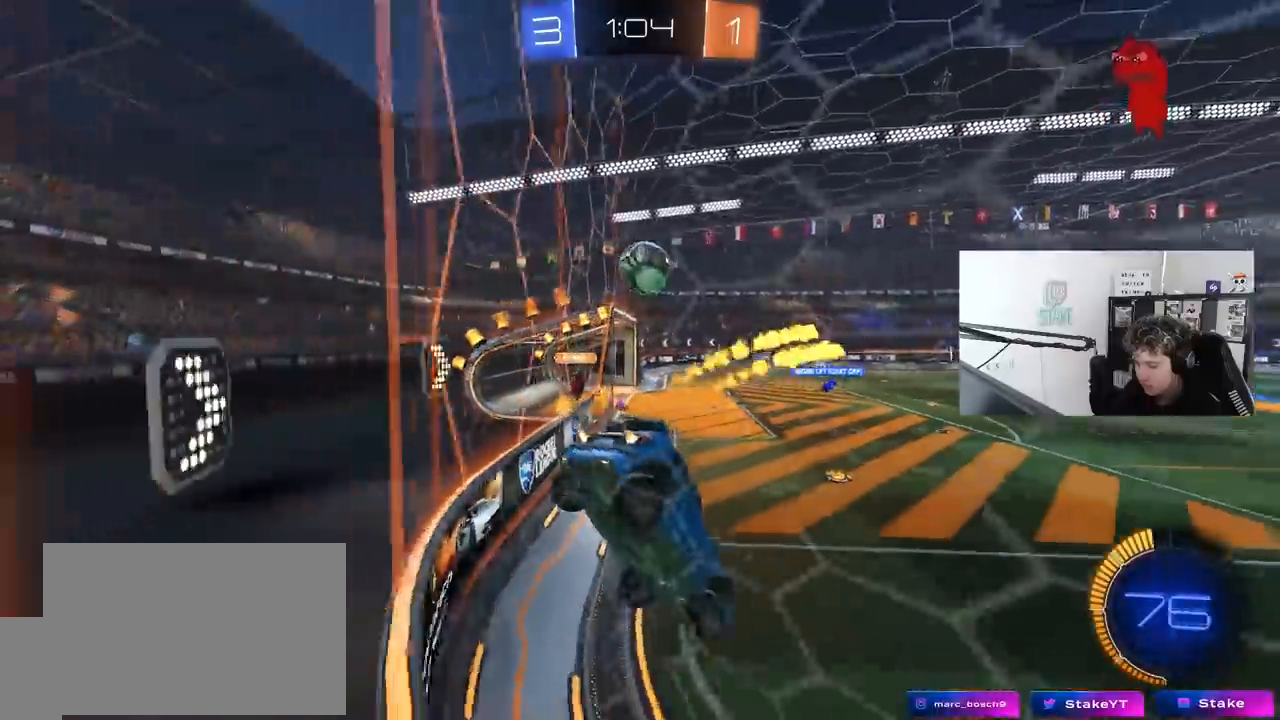
{"keys": ["a", "w"], "mouse": ["left"], "mouse_move": "still", "events": [[250, "a", "down"]]}
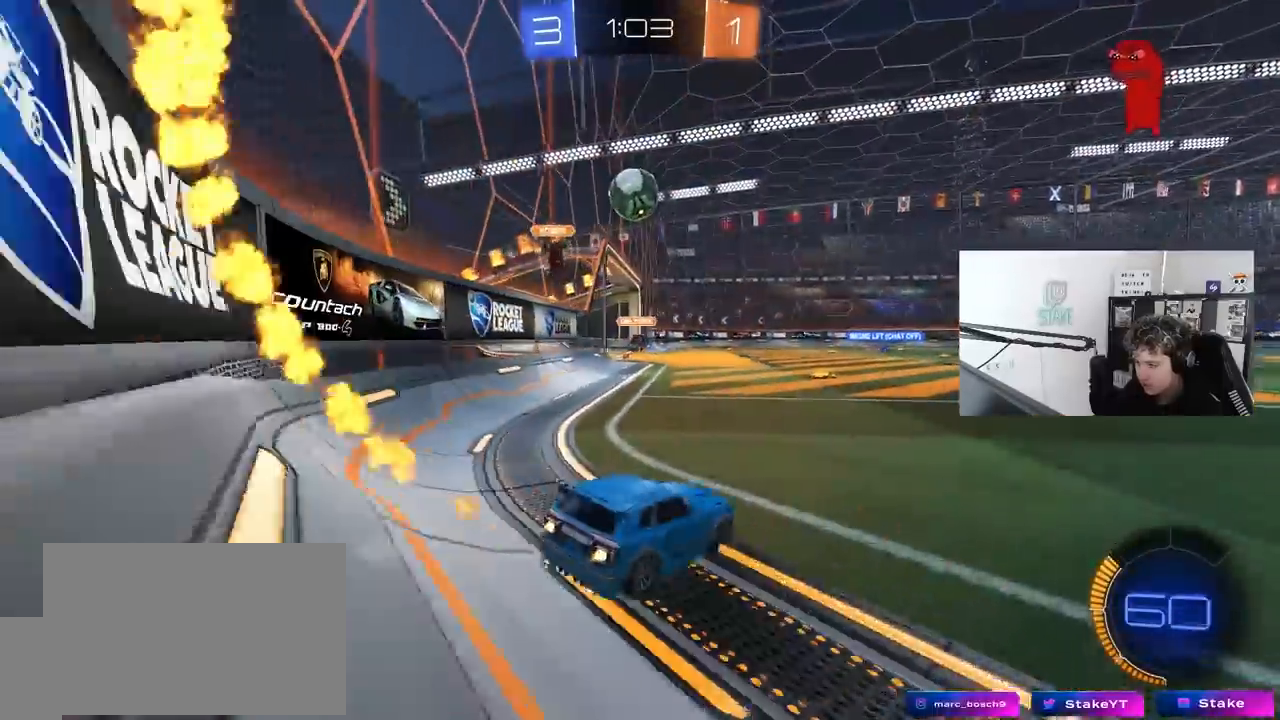
{"keys": ["w"], "mouse": ["left"], "mouse_move": "still", "events": [[133, "a", "up"], [133, "d", "down"], [167, "mouse_left", "up"], [267, "d", "up"], [317, "a", "down"], [450, "a", "up"], [500, "mouse_left", "down"]]}
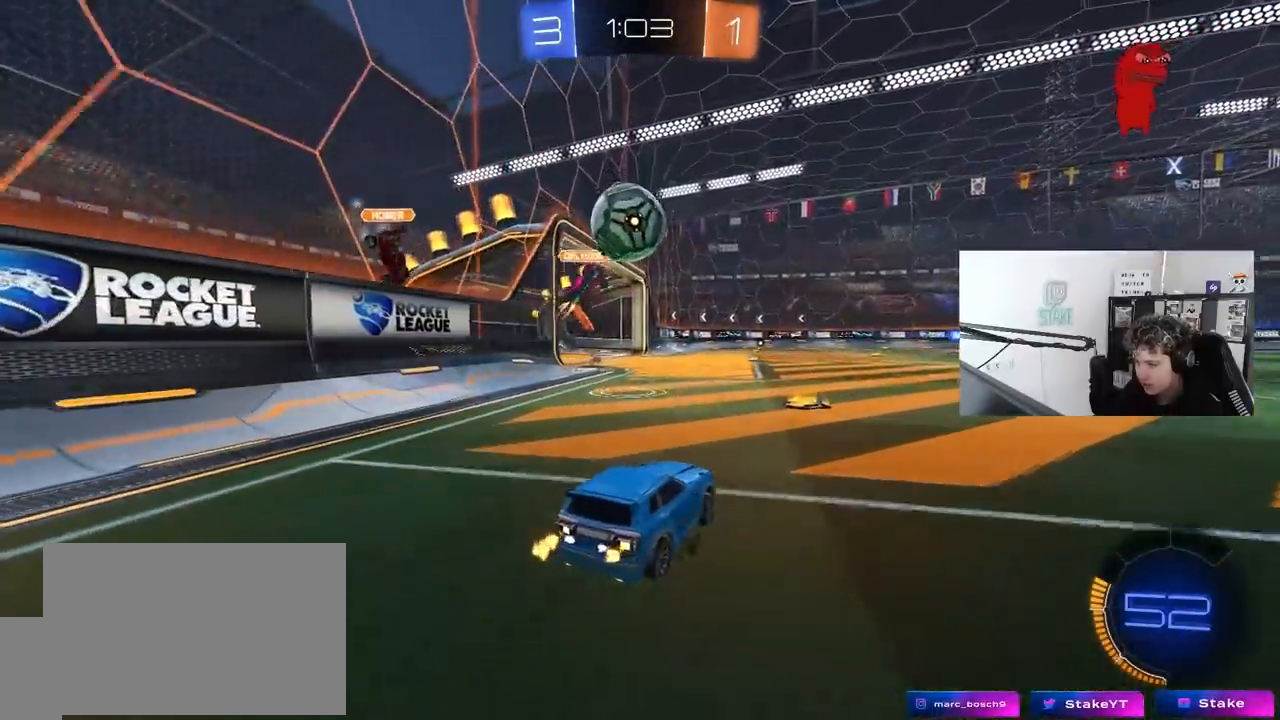
{"keys": ["d", "s", "shift", "space"], "mouse": ["left"], "mouse_move": "up", "events": [[50, "d", "down"], [50, "mouse_right", "down"], [133, "mouse_right", "up"], [133, "shift", "down"], [183, "mouse_right", "down"], [283, "s", "down"], [283, "w", "up"], [333, "space", "down"], [467, "mouse_right", "up"]]}
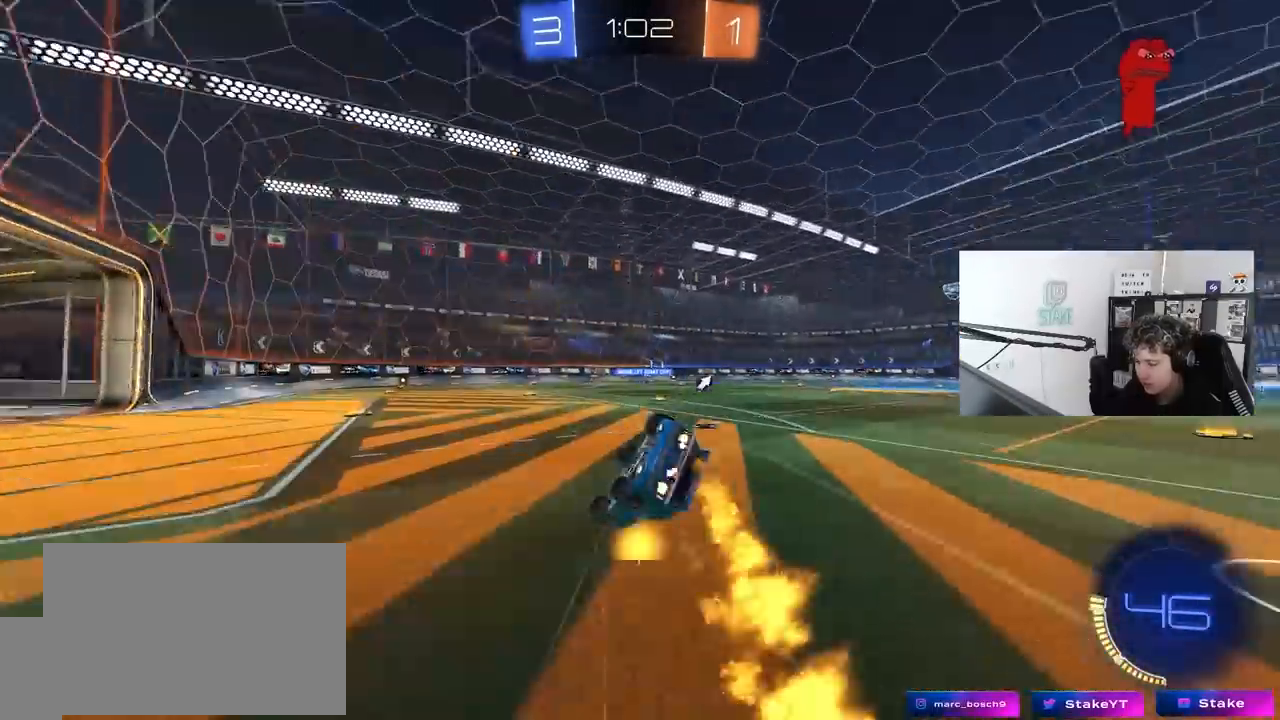
{"keys": ["shift", "space"], "mouse": [], "mouse_move": "still", "events": [[17, "space", "up"], [150, "mouse_left", "up"], [150, "s", "up"], [300, "s", "down"], [383, "space", "down"], [433, "s", "up"], [483, "d", "up"]]}
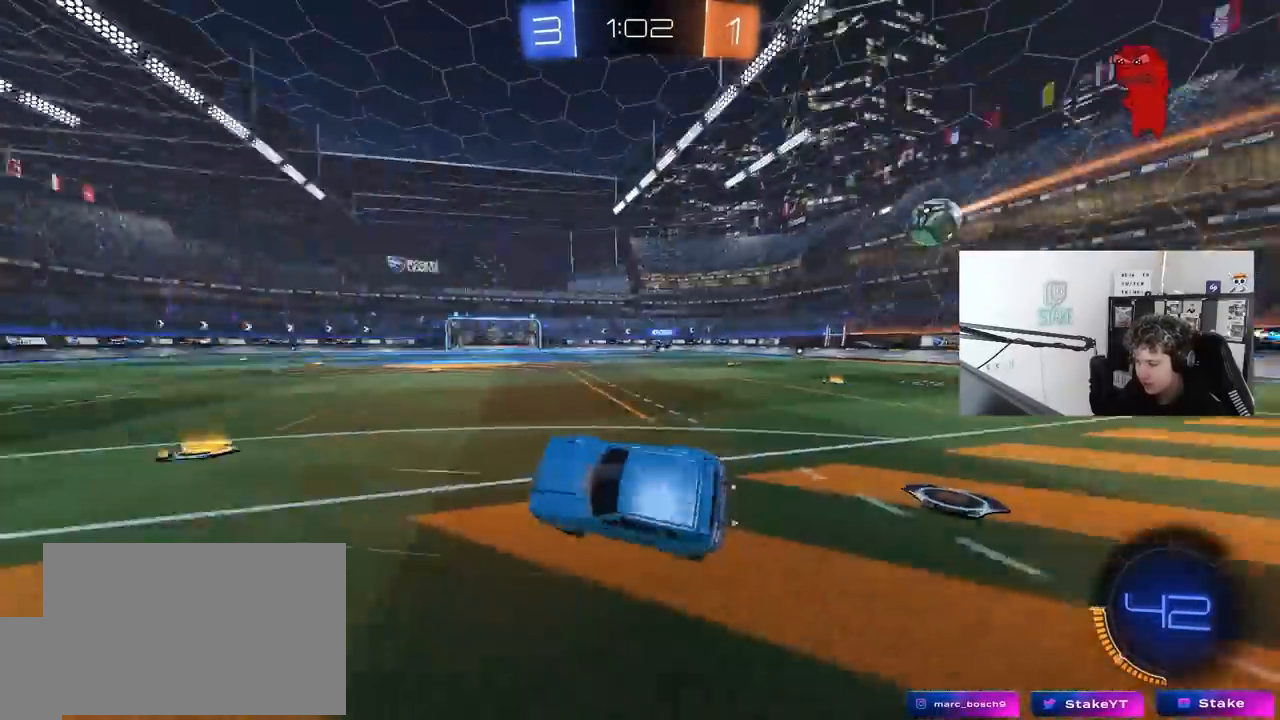
{"keys": ["d", "w"], "mouse": ["left"], "mouse_move": "still", "events": [[33, "shift", "up"], [83, "space", "up"], [217, "w", "down"], [267, "mouse_left", "down"], [317, "d", "down"]]}
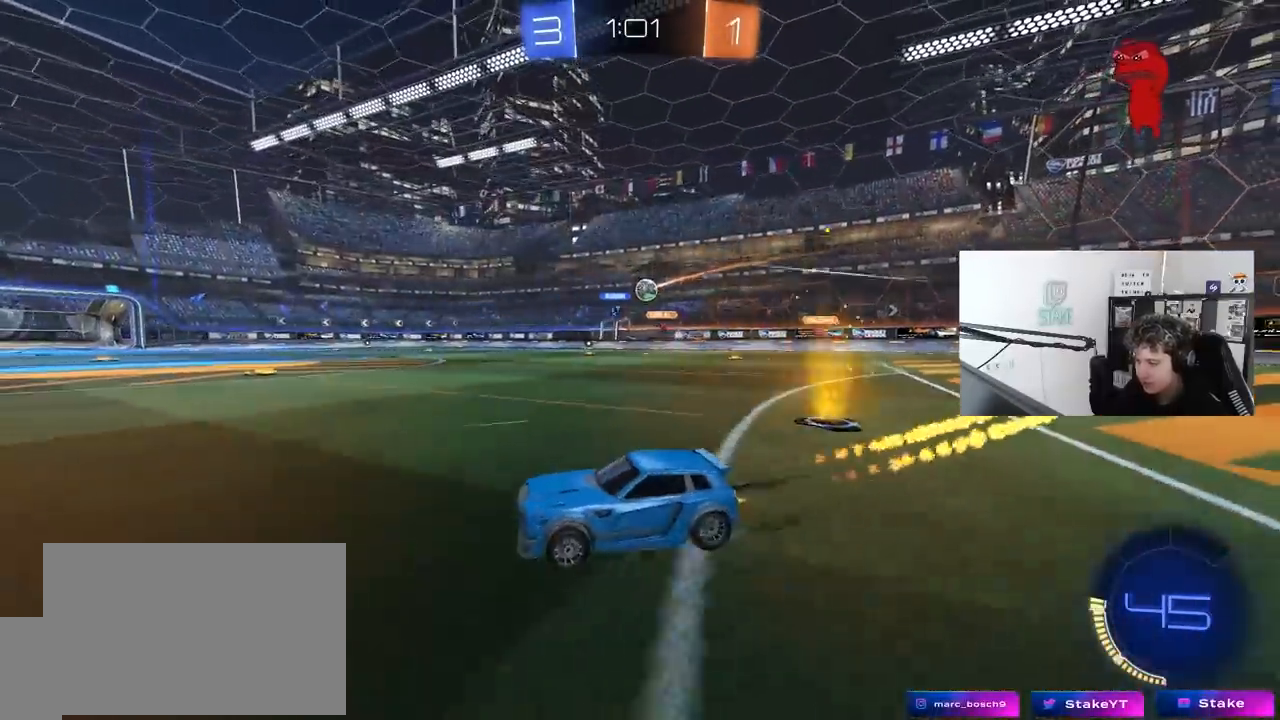
{"keys": ["d", "w"], "mouse": [], "mouse_move": "still", "events": [[50, "mouse_left", "up"], [283, "shift", "down"], [383, "shift", "up"]]}
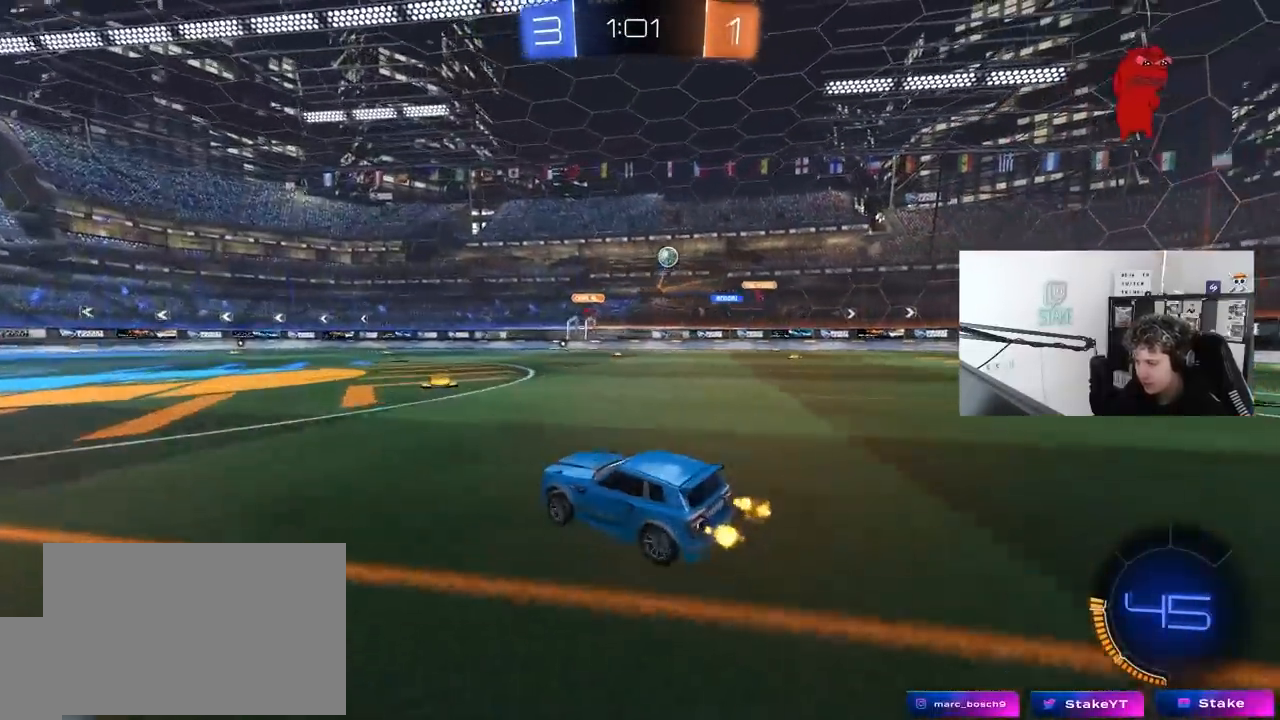
{"keys": ["w"], "mouse": ["left"], "mouse_move": "down", "events": [[67, "d", "up"], [150, "d", "down"], [200, "d", "up"], [300, "a", "down"], [400, "a", "up"], [400, "mouse_left", "down"]]}
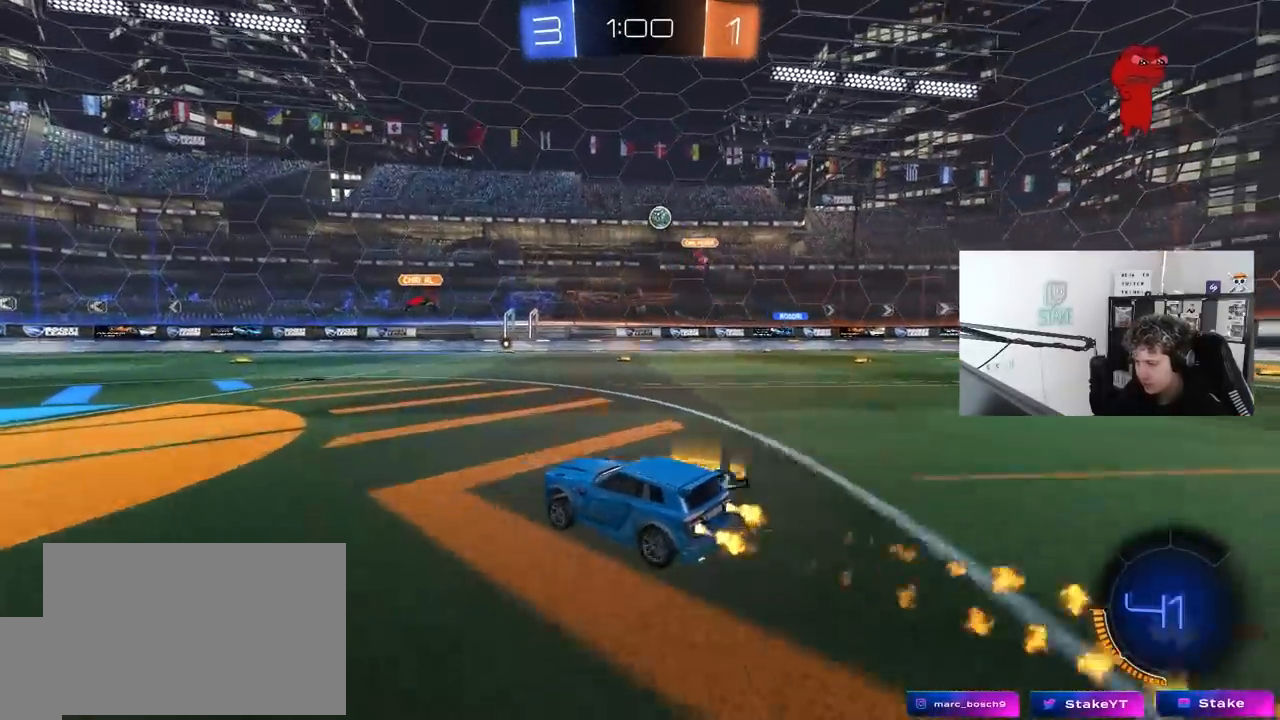
{"keys": ["w"], "mouse": [], "mouse_move": "still", "events": [[33, "d", "down"], [83, "mouse_left", "up"], [167, "d", "up"], [267, "a", "down"], [400, "a", "up"]]}
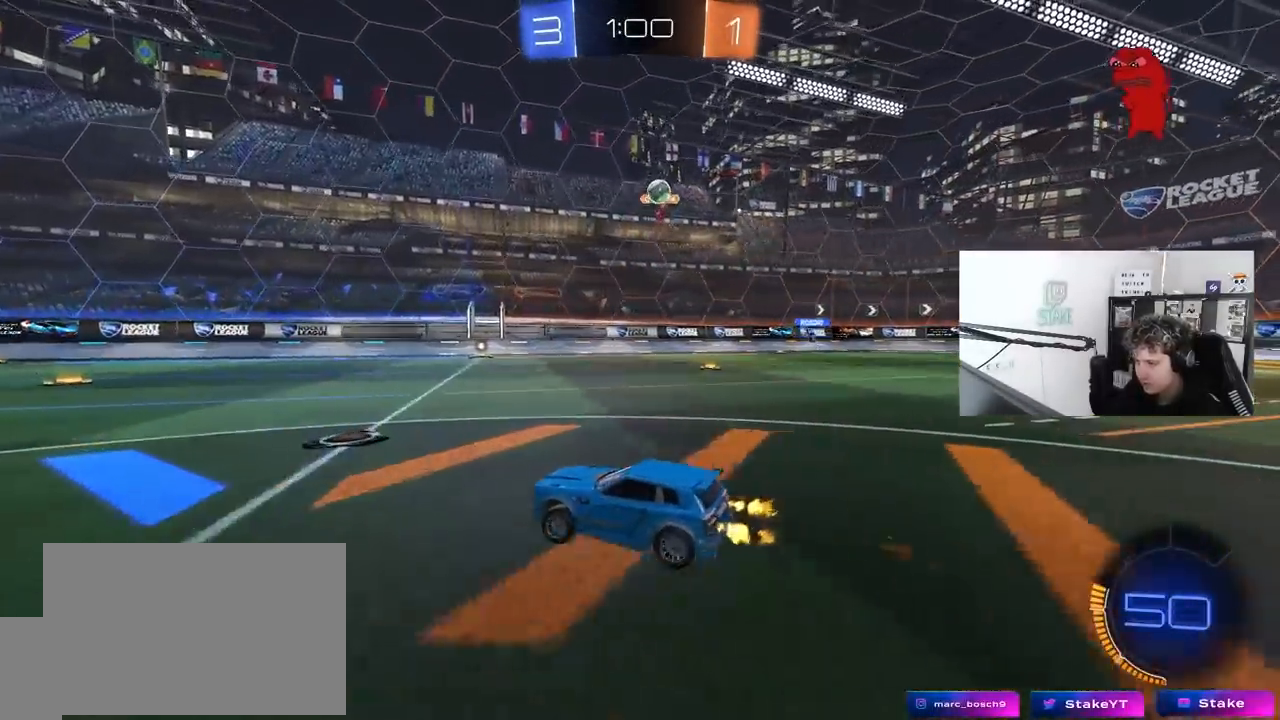
{"keys": ["a", "s", "shift"], "mouse": ["left", "right"], "mouse_move": "down-left", "events": [[100, "a", "down"], [150, "a", "up"], [150, "d", "down"], [233, "mouse_left", "down"], [233, "mouse_right", "down"], [283, "a", "down"], [283, "d", "up"], [283, "mouse_left", "up"], [283, "shift", "down"], [333, "mouse_right", "up"], [383, "mouse_right", "down"], [417, "mouse_left", "down"], [417, "s", "down"], [417, "w", "up"]]}
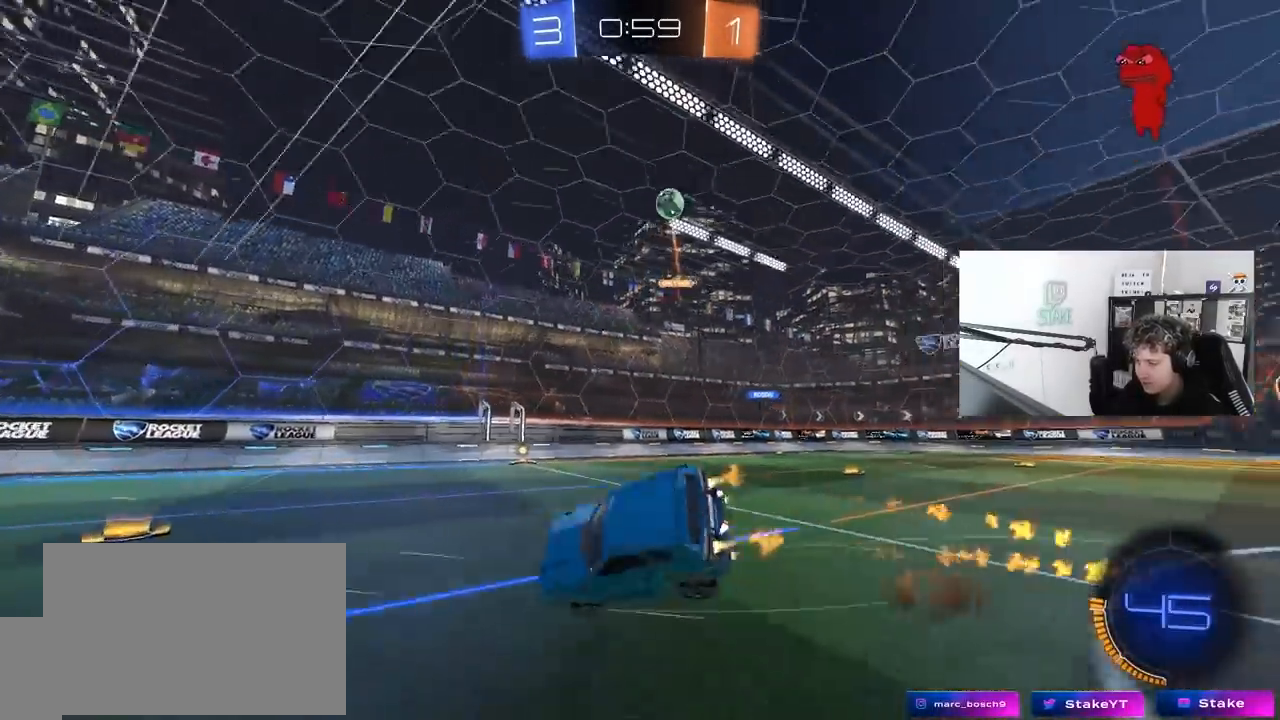
{"keys": ["a", "s", "shift"], "mouse": [], "mouse_move": "still", "events": [[17, "space", "down"], [67, "mouse_left", "up"], [67, "mouse_right", "up"], [200, "space", "up"], [300, "s", "up"], [433, "s", "down"]]}
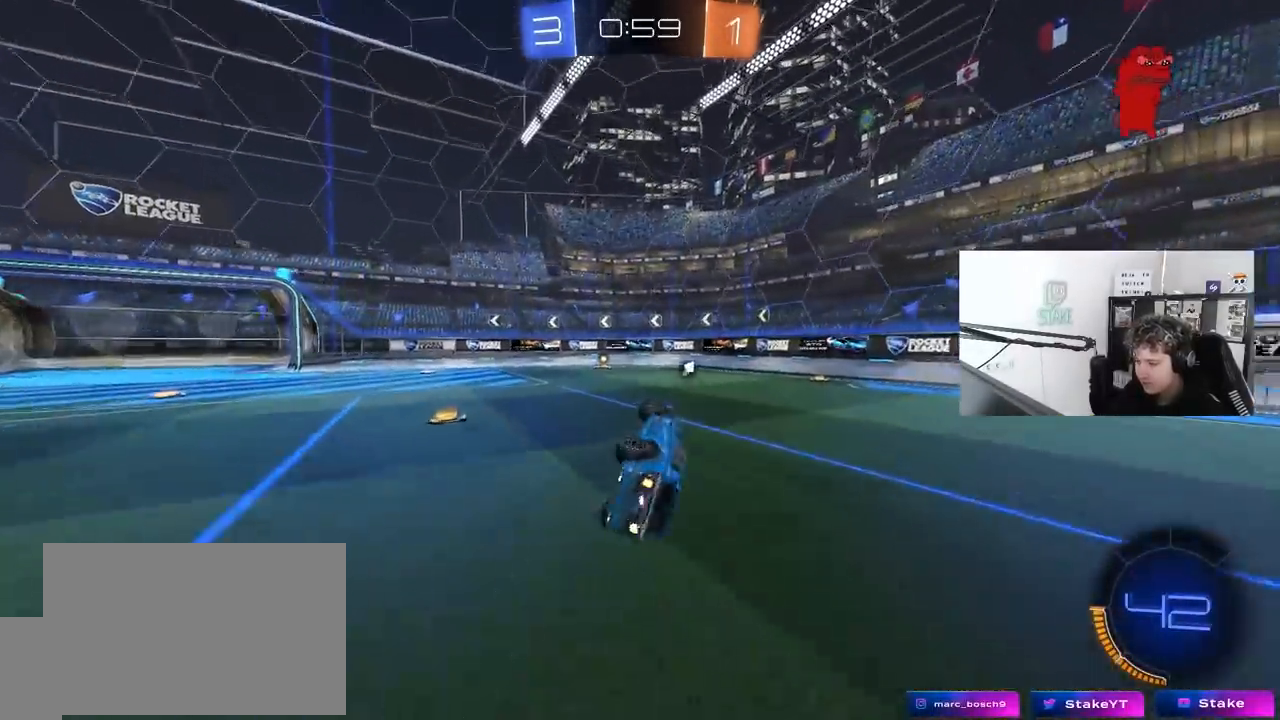
{"keys": ["space", "w"], "mouse": ["left"], "mouse_move": "still", "events": [[133, "s", "up"], [167, "shift", "up"], [217, "a", "up"], [367, "space", "down"], [400, "mouse_left", "down"], [400, "w", "down"]]}
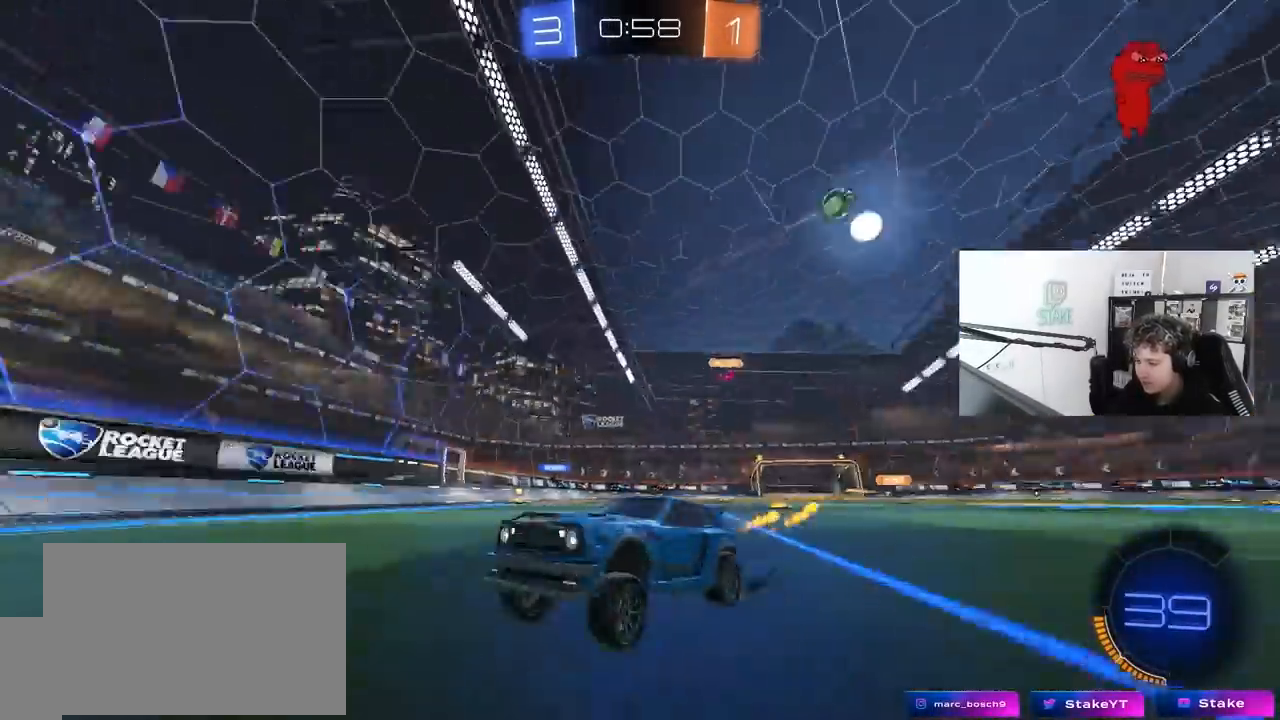
{"keys": ["w"], "mouse": [], "mouse_move": "still", "events": [[50, "space", "up"], [100, "a", "down"], [100, "mouse_left", "up"], [233, "a", "up"]]}
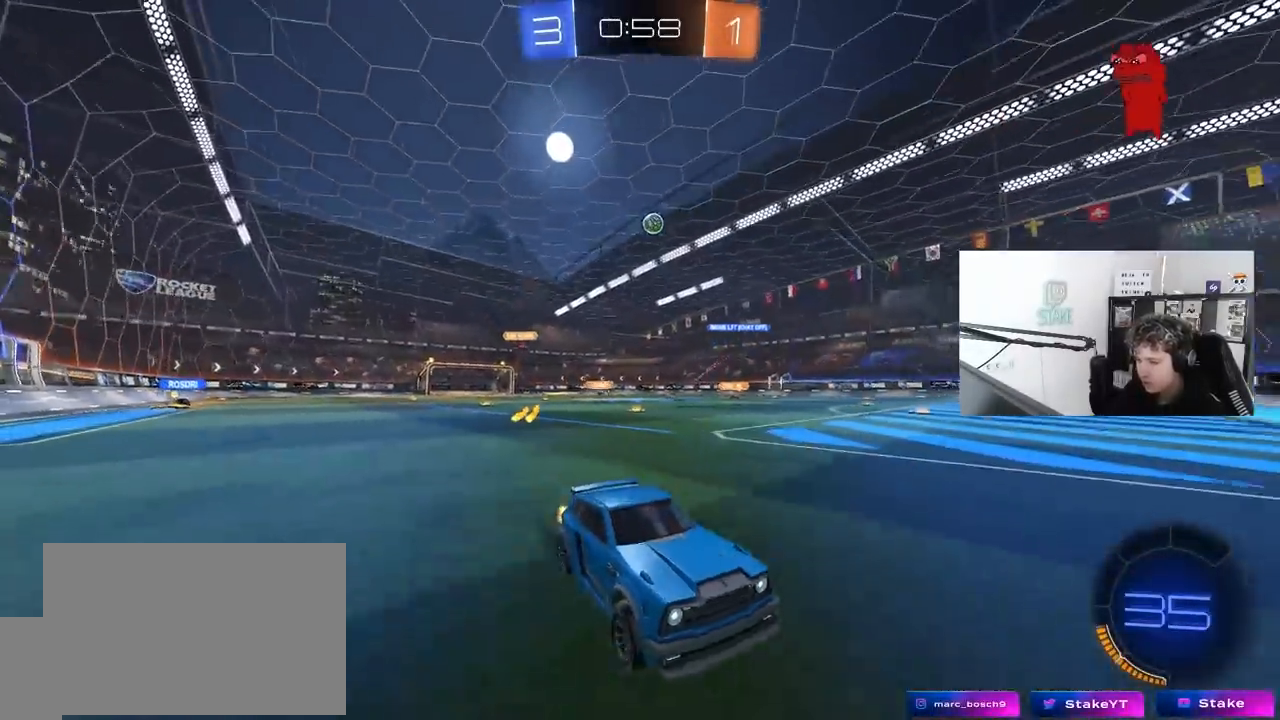
{"keys": ["a", "w"], "mouse": [], "mouse_move": "still", "events": [[117, "a", "down"], [117, "shift", "down"], [200, "shift", "up"]]}